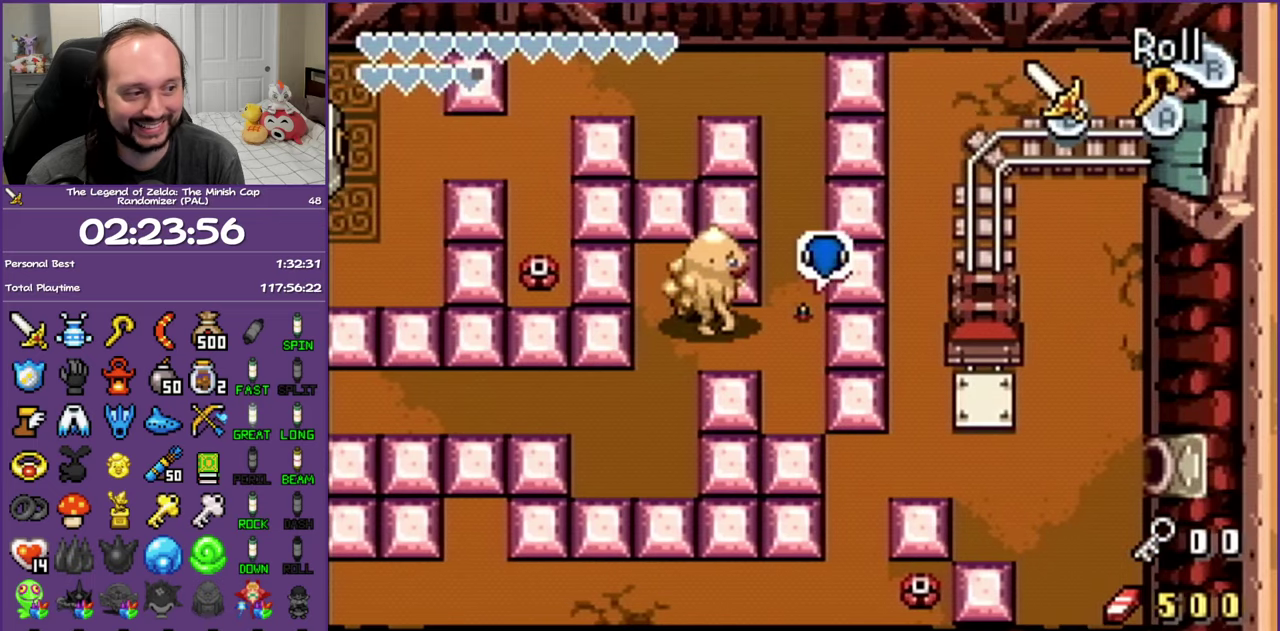
Gameplay with a controller (Nintendo layout); each line is a JSON object with the inputs held at the frame after it. "events" lists button and stick changes between this image and that frame as [ms after this image, input, new state], when the widget could be followed in between. Not read: L3 R3.
{"buttons": ["R1", "DPAD_UP", "DPAD_LEFT"], "events": [[117, "R1", "up"], [250, "DPAD_LEFT", "down"], [467, "R1", "down"]]}
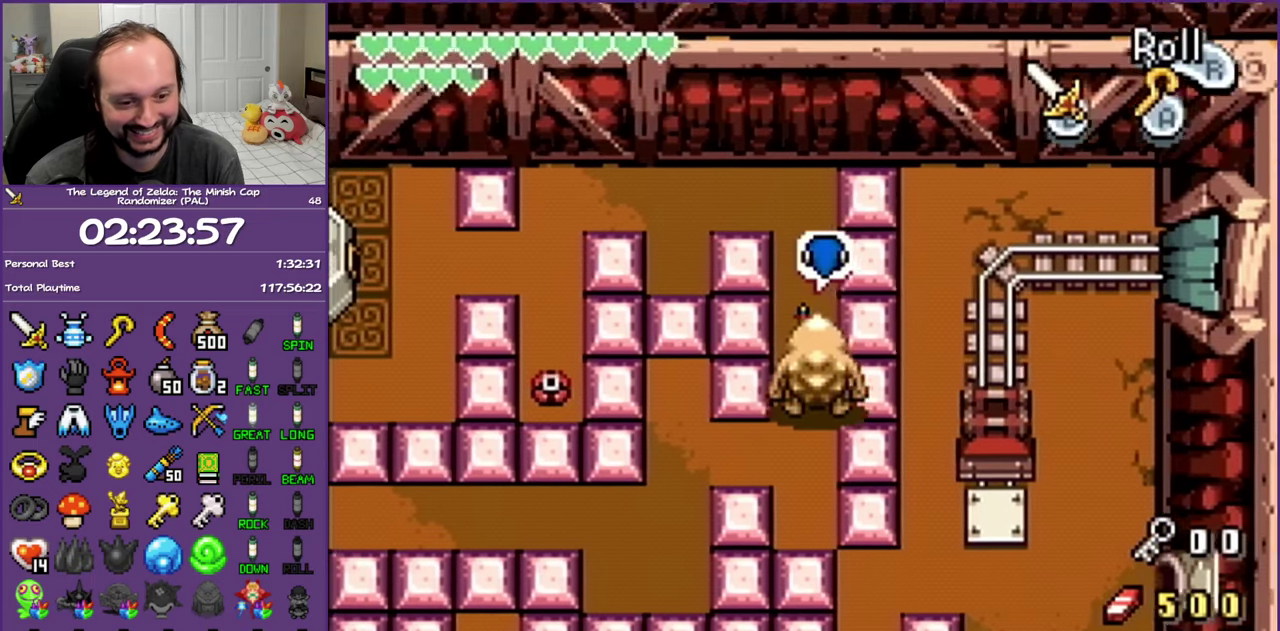
{"buttons": ["R1", "DPAD_LEFT"], "events": [[150, "R1", "up"], [383, "DPAD_UP", "up"], [483, "R1", "down"]]}
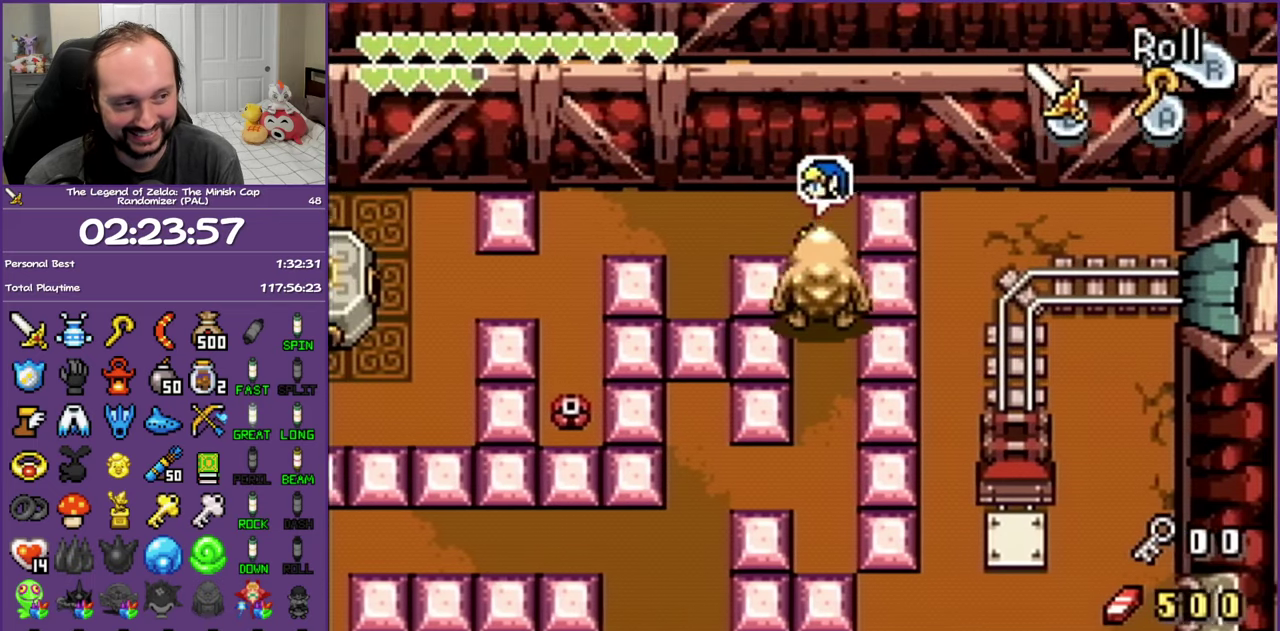
{"buttons": ["R1", "DPAD_LEFT"], "events": [[133, "R1", "up"], [467, "R1", "down"]]}
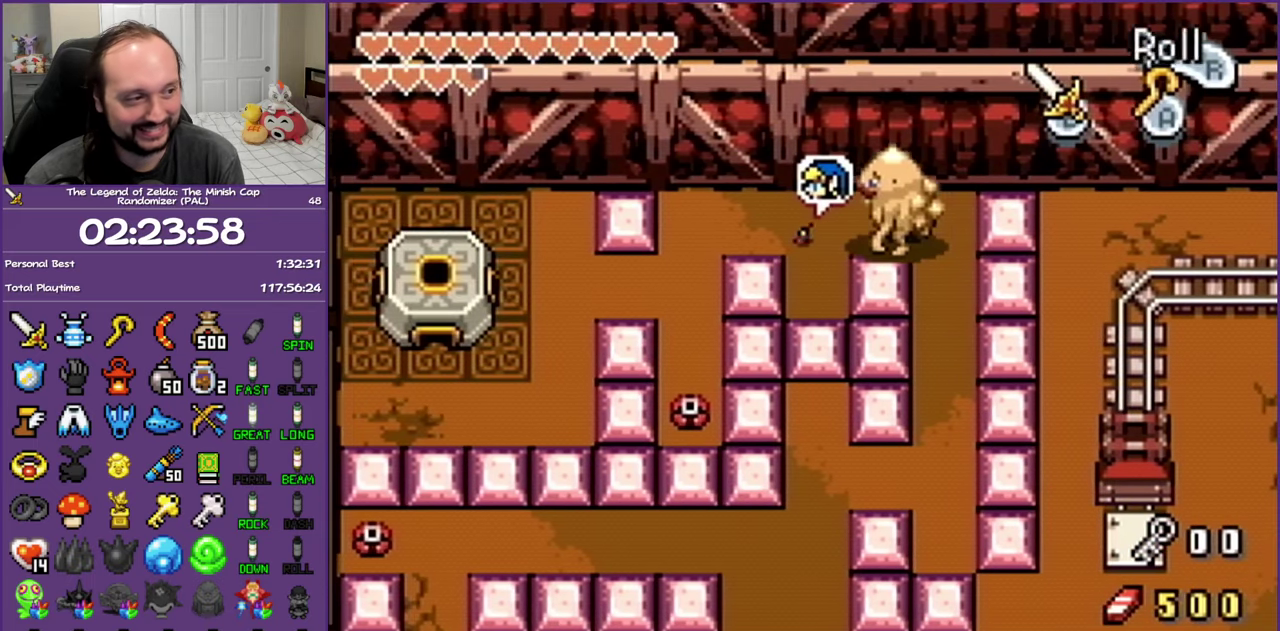
{"buttons": ["DPAD_DOWN", "DPAD_LEFT"], "events": [[150, "R1", "up"], [267, "DPAD_DOWN", "down"]]}
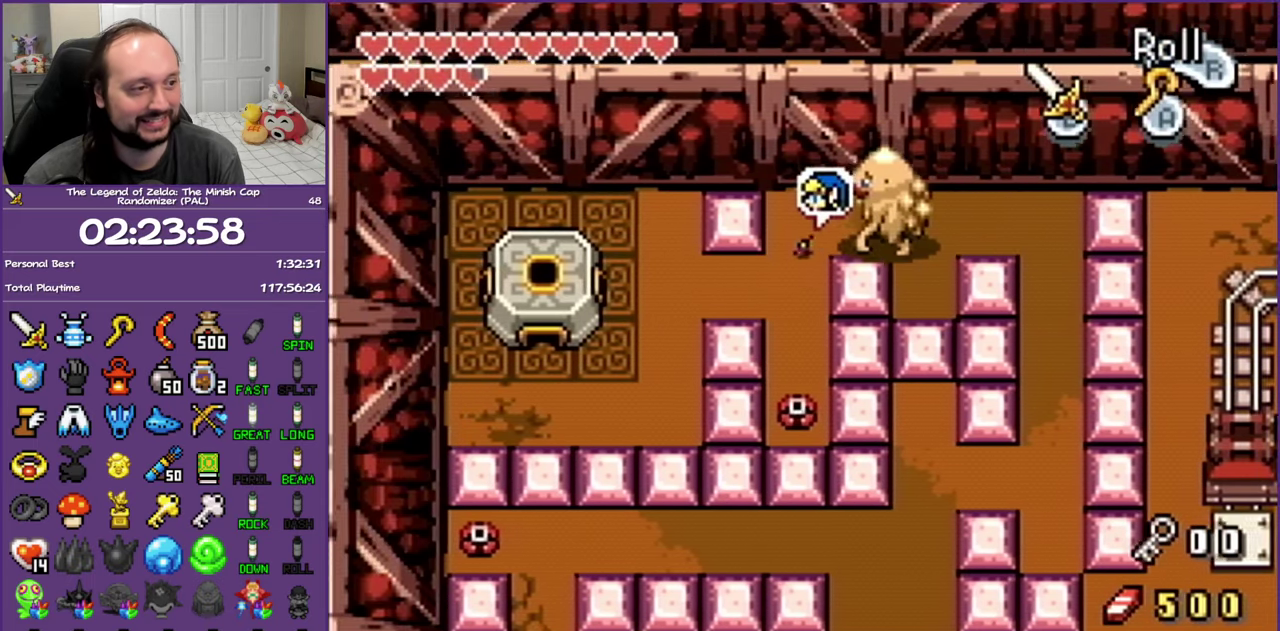
{"buttons": ["DPAD_LEFT"], "events": [[200, "R1", "down"], [283, "DPAD_DOWN", "up"], [300, "R1", "up"]]}
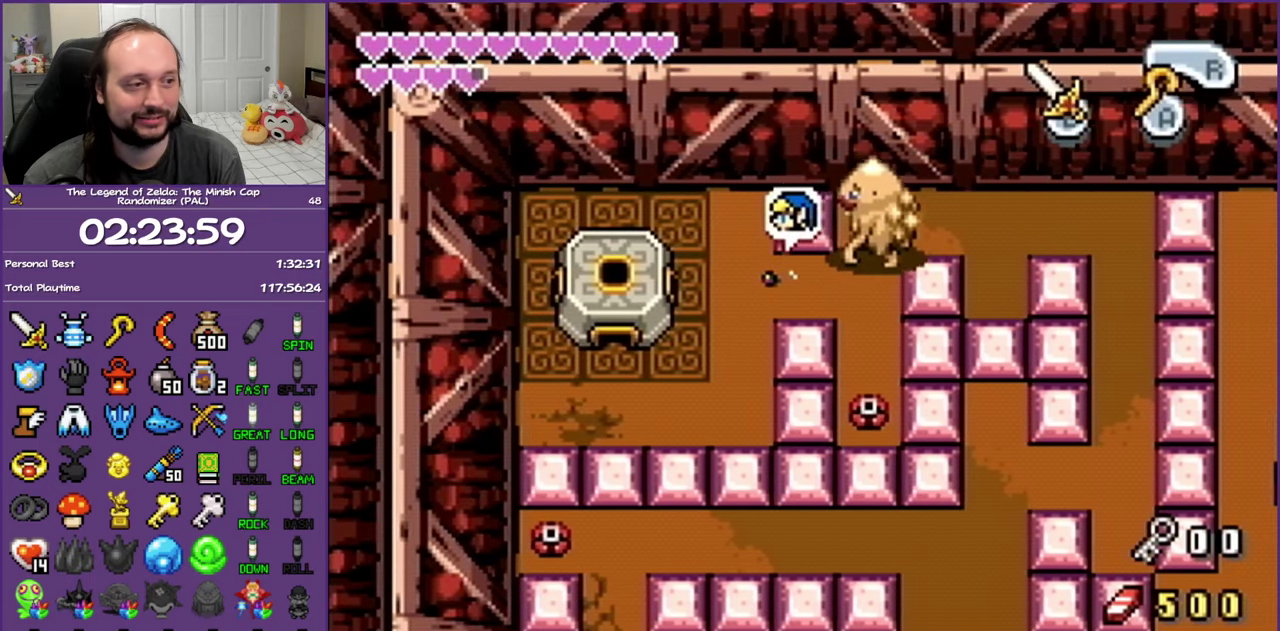
{"buttons": [], "events": [[333, "R1", "down"], [367, "DPAD_LEFT", "up"], [433, "R1", "up"]]}
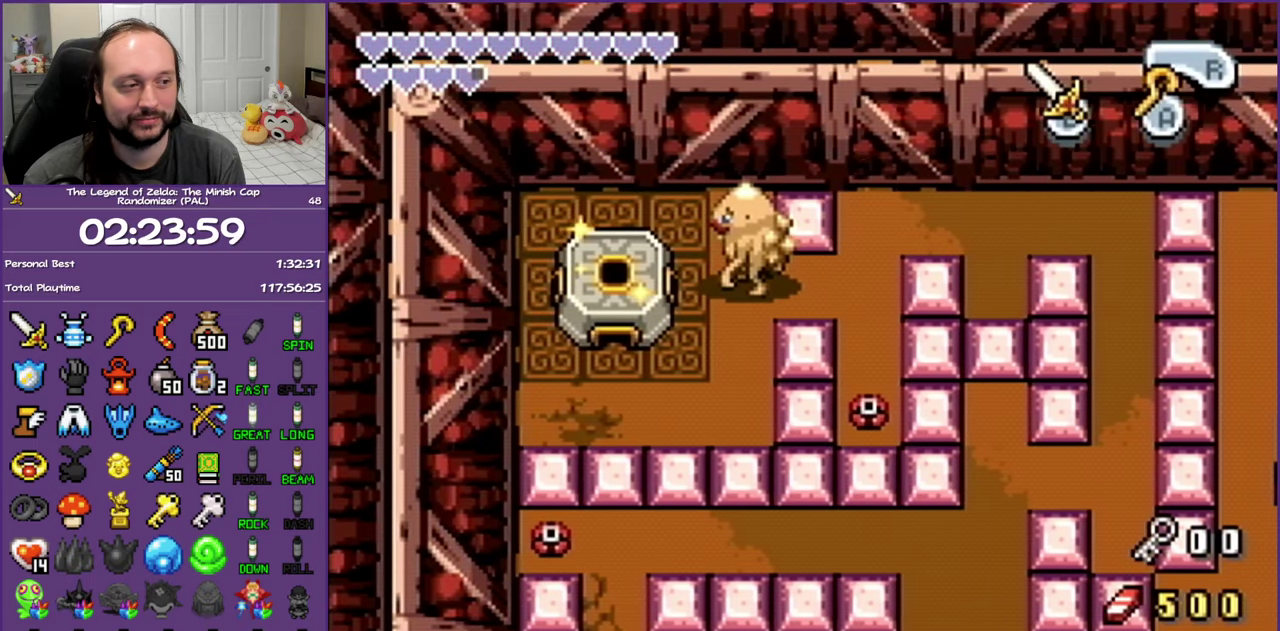
{"buttons": [], "events": [[17, "R1", "down"], [150, "R1", "up"]]}
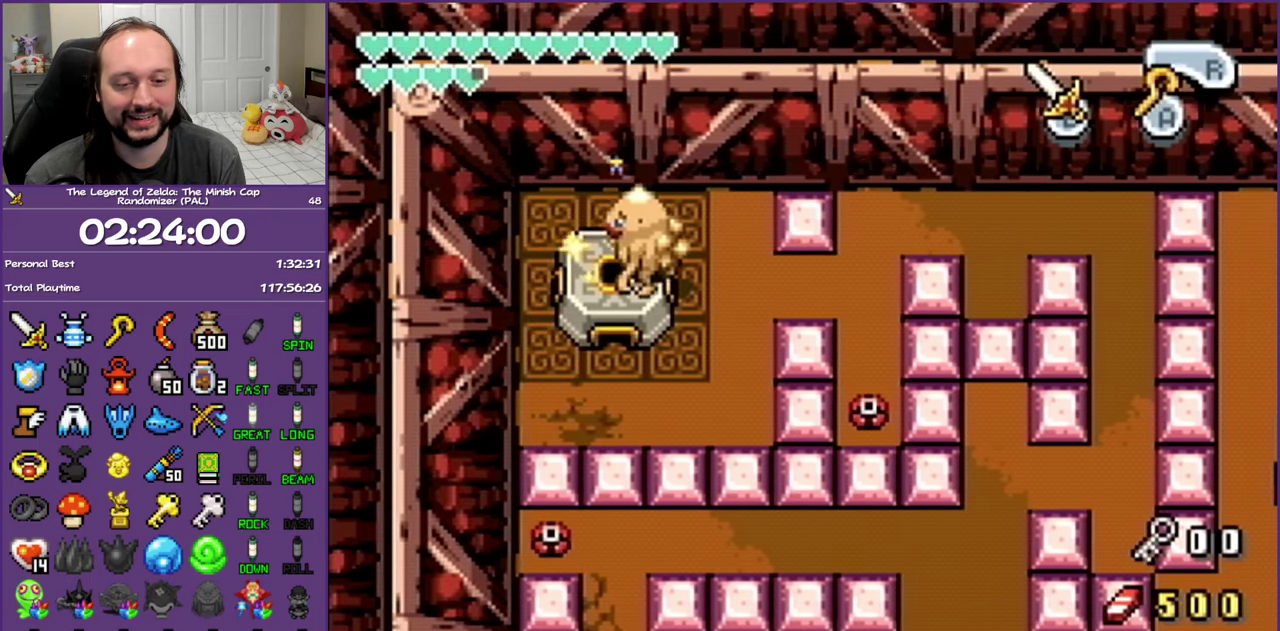
{"buttons": [], "events": []}
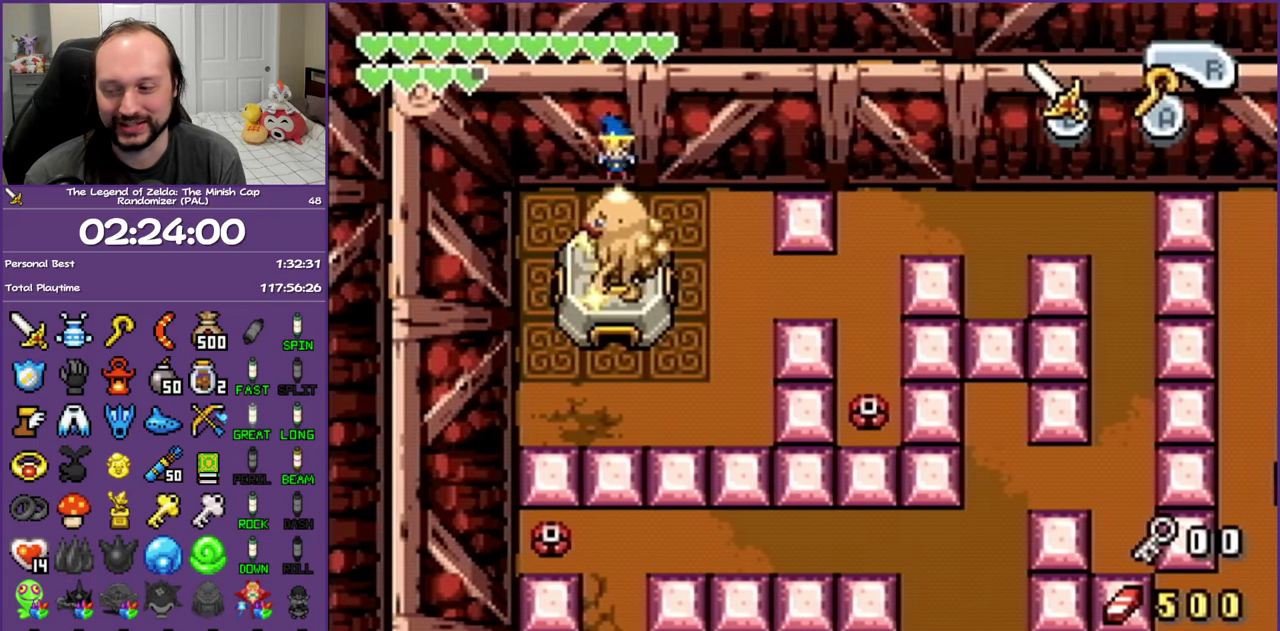
{"buttons": ["DPAD_RIGHT"], "events": [[467, "DPAD_RIGHT", "down"]]}
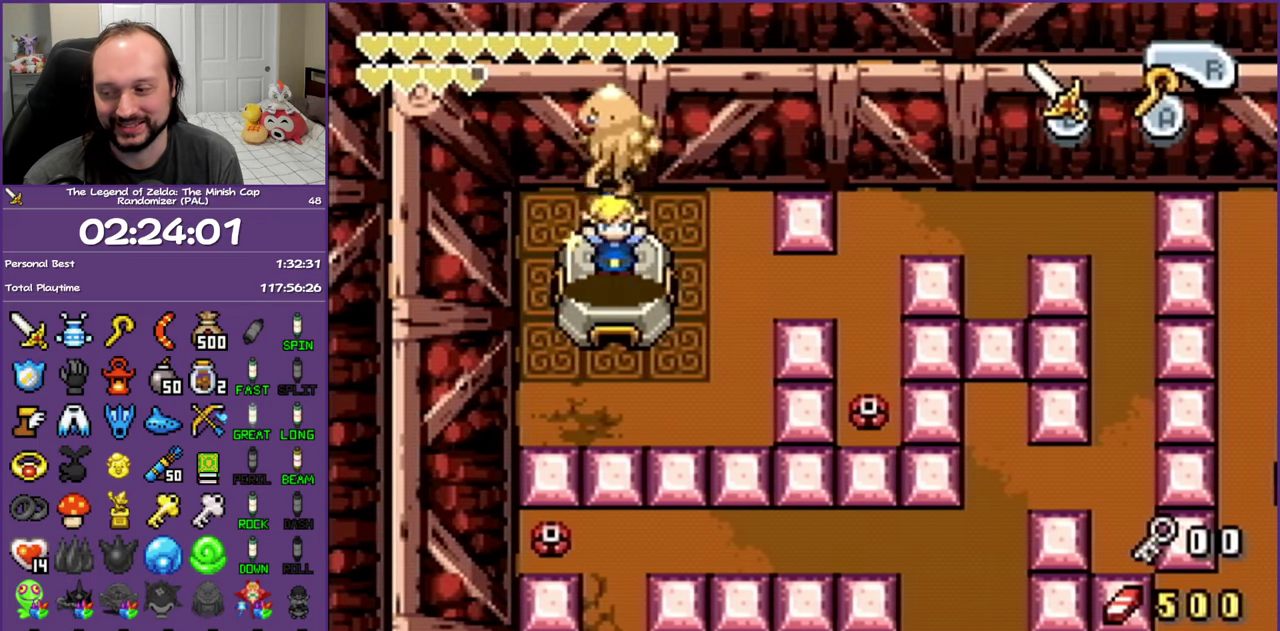
{"buttons": ["DPAD_RIGHT"], "events": []}
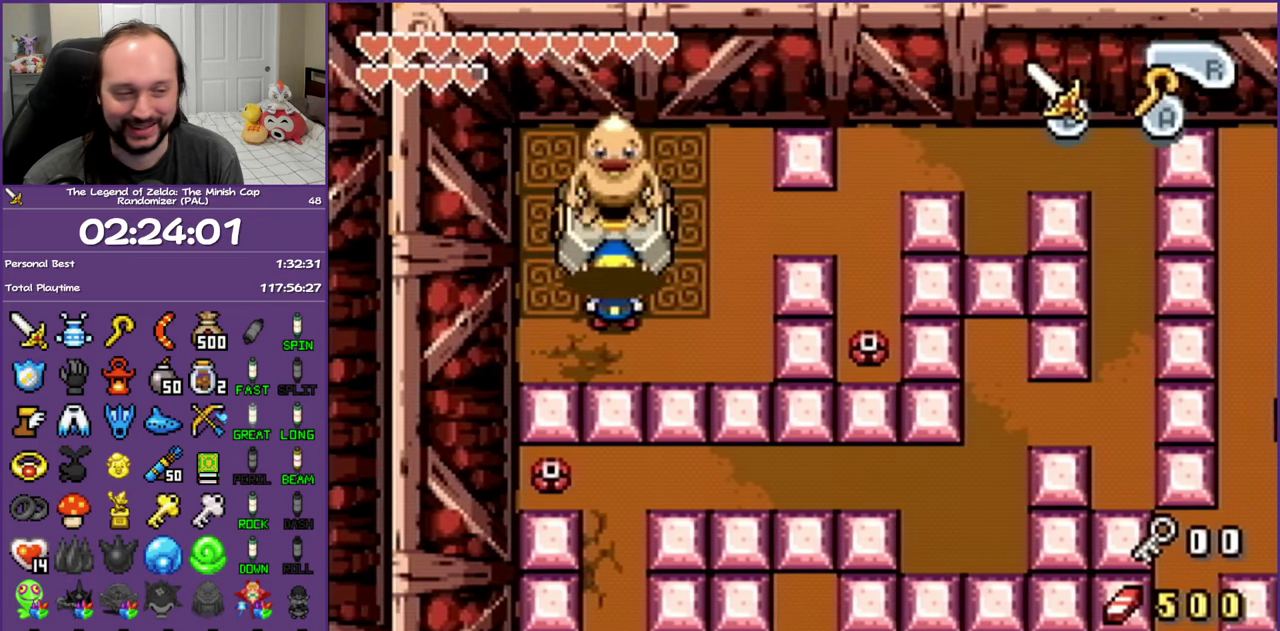
{"buttons": ["DPAD_RIGHT"], "events": []}
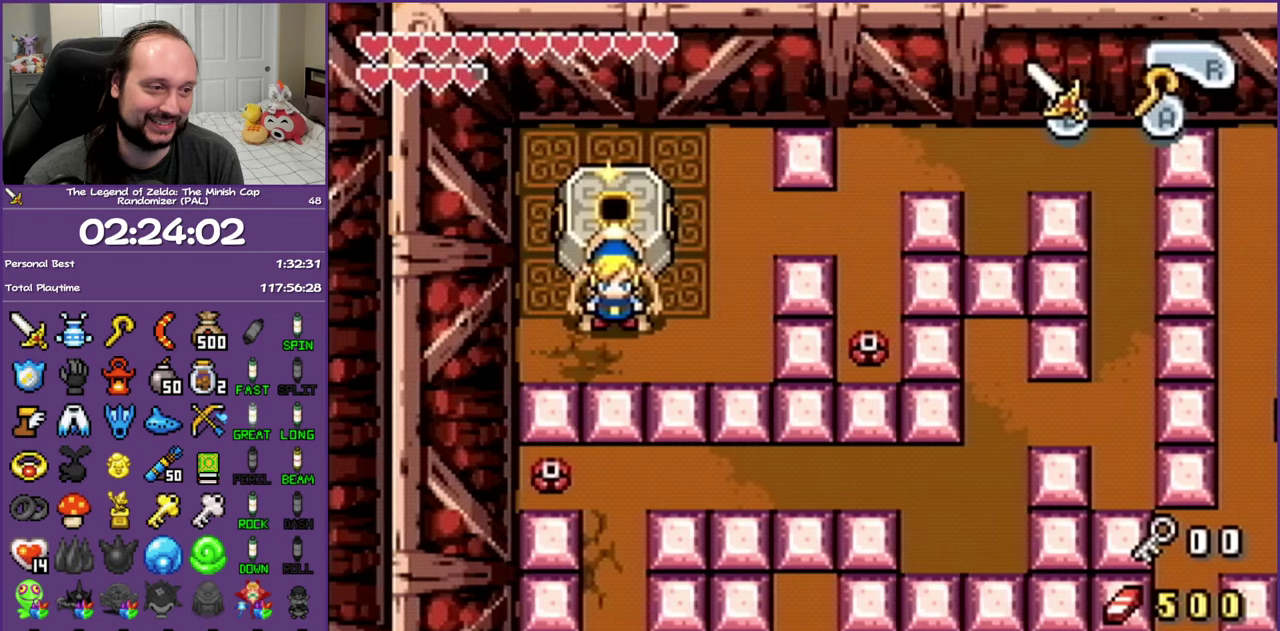
{"buttons": ["DPAD_RIGHT"], "events": []}
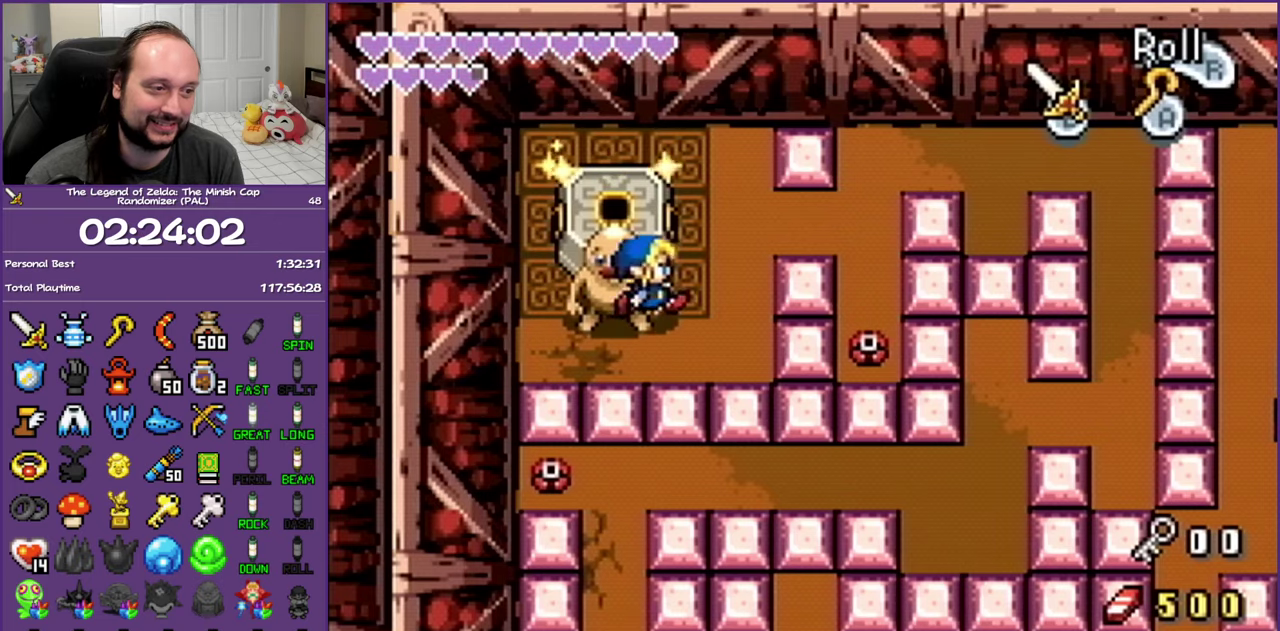
{"buttons": ["DPAD_RIGHT"], "events": [[167, "DPAD_UP", "down"], [483, "DPAD_UP", "up"]]}
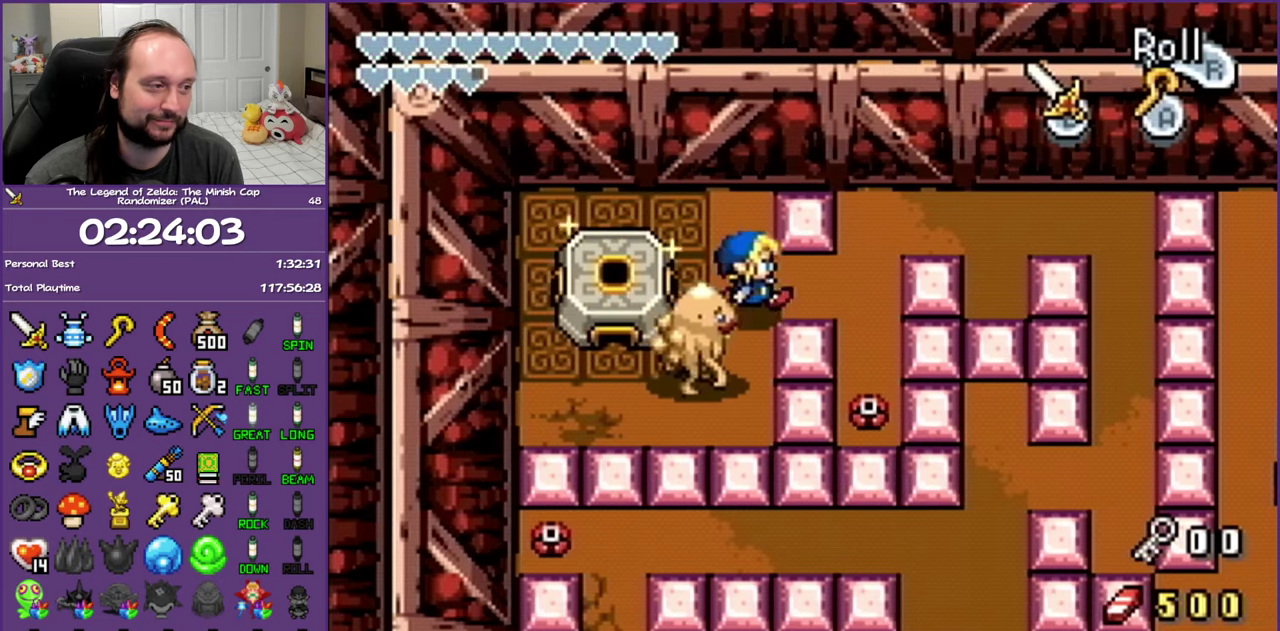
{"buttons": ["DPAD_UP", "DPAD_RIGHT"], "events": [[117, "DPAD_UP", "down"]]}
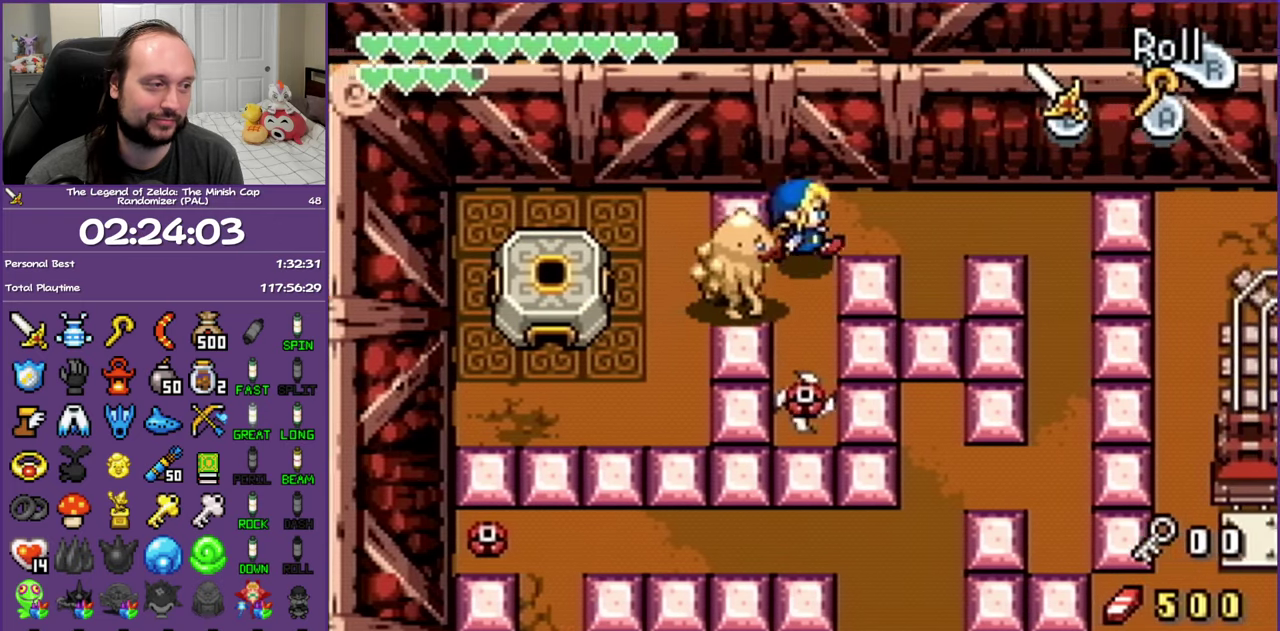
{"buttons": ["DPAD_DOWN"], "events": [[33, "DPAD_UP", "up"], [50, "R1", "down"], [217, "R1", "up"], [300, "DPAD_DOWN", "down"], [383, "DPAD_RIGHT", "up"]]}
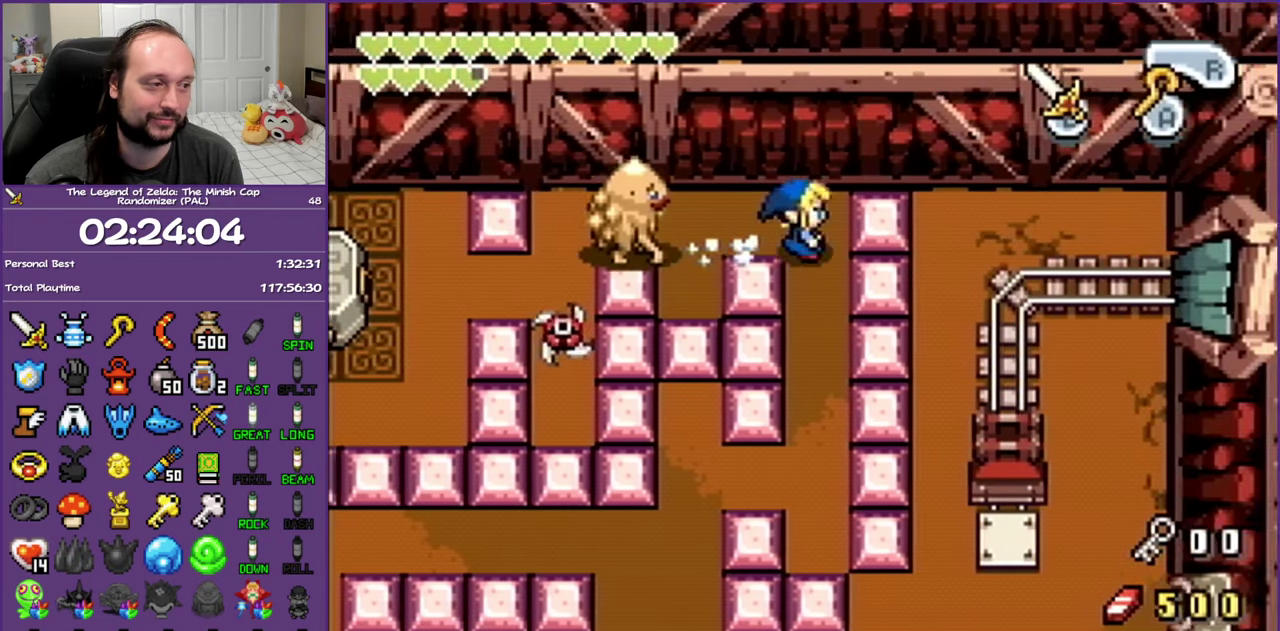
{"buttons": ["DPAD_LEFT"], "events": [[17, "R1", "down"], [183, "R1", "up"], [317, "DPAD_LEFT", "down"], [417, "DPAD_DOWN", "up"]]}
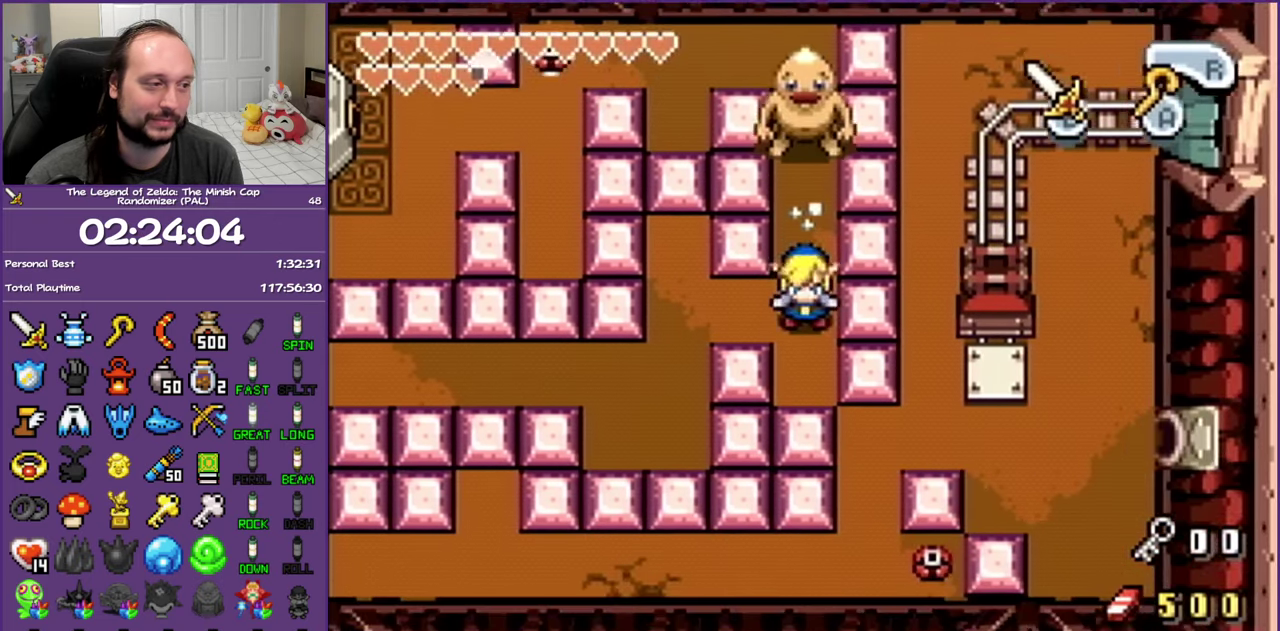
{"buttons": ["DPAD_DOWN", "DPAD_LEFT"], "events": [[300, "DPAD_DOWN", "down"], [333, "DPAD_LEFT", "up"], [483, "DPAD_LEFT", "down"]]}
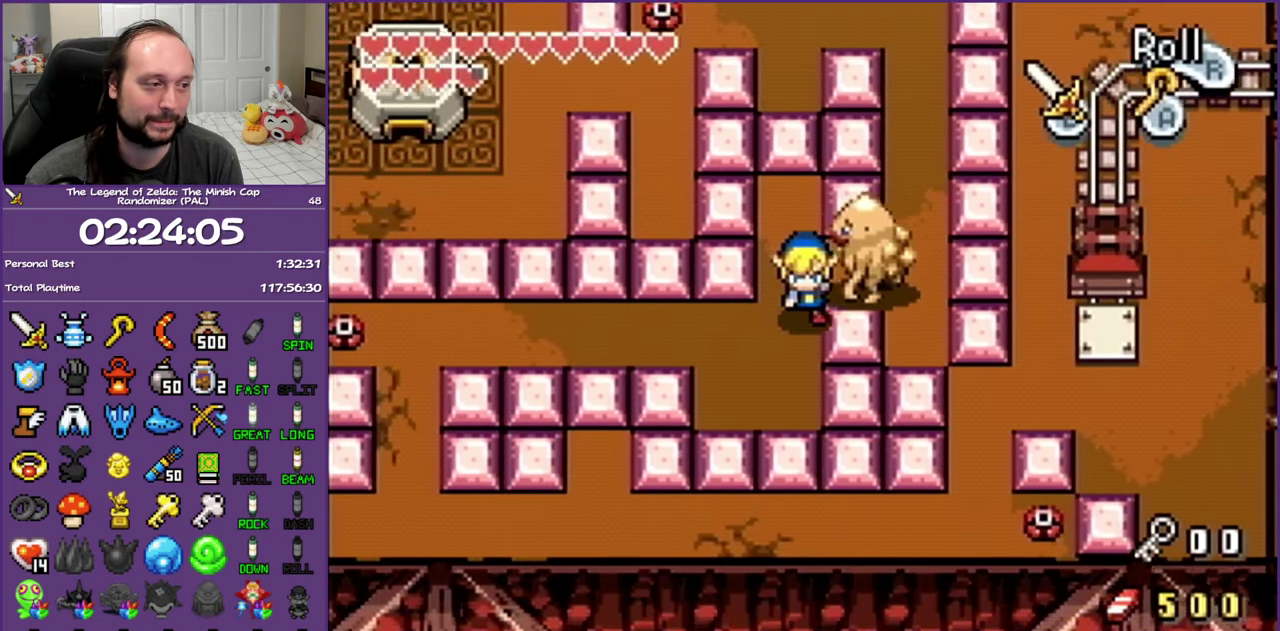
{"buttons": ["R1", "DPAD_LEFT"], "events": [[67, "DPAD_DOWN", "up"], [467, "R1", "down"]]}
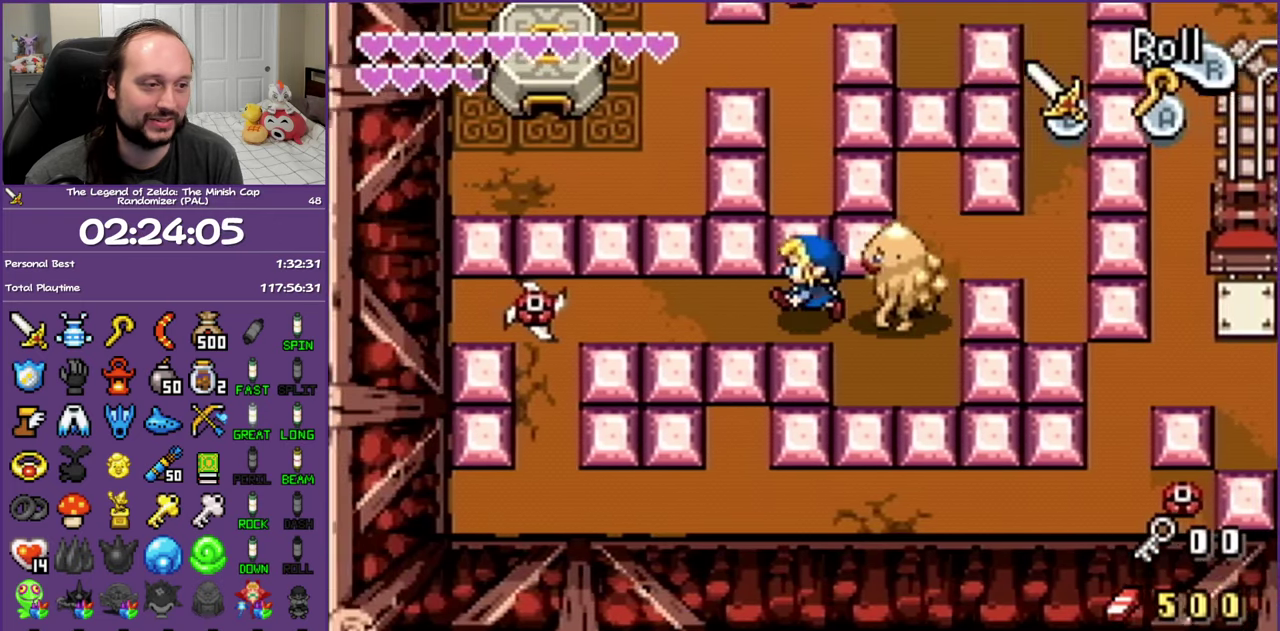
{"buttons": ["R1", "DPAD_LEFT"], "events": [[150, "R1", "up"], [433, "R1", "down"]]}
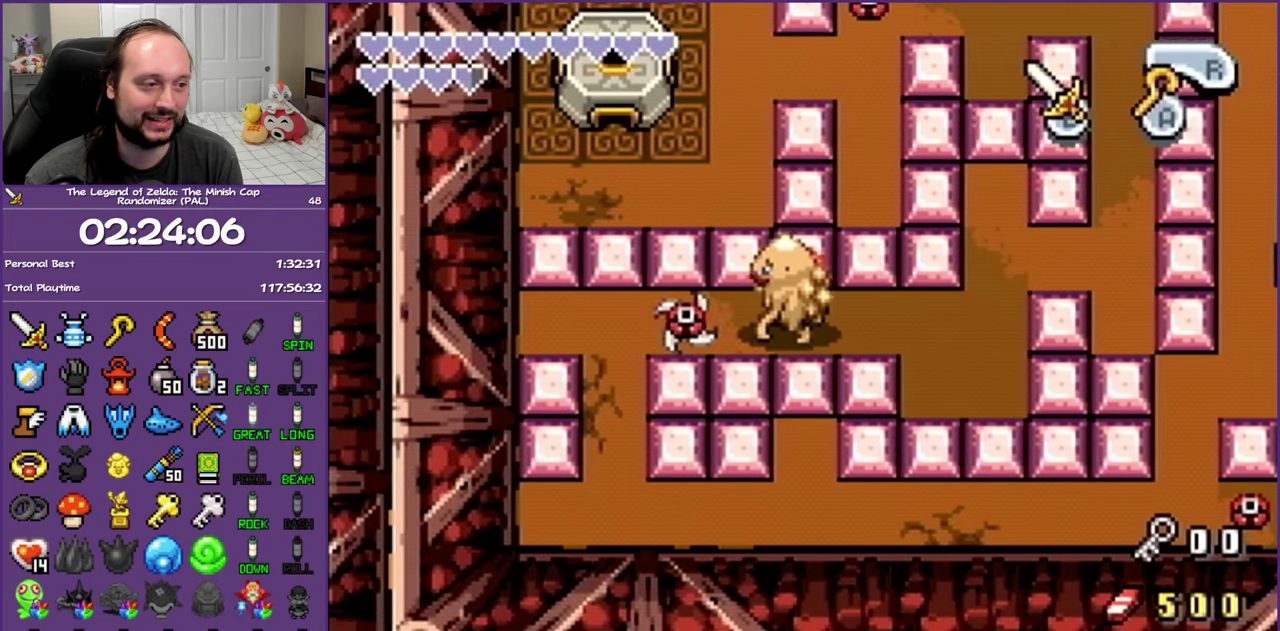
{"buttons": ["DPAD_DOWN"], "events": [[17, "R1", "up"], [117, "R1", "down"], [250, "R1", "up"], [450, "DPAD_DOWN", "down"], [483, "DPAD_LEFT", "up"]]}
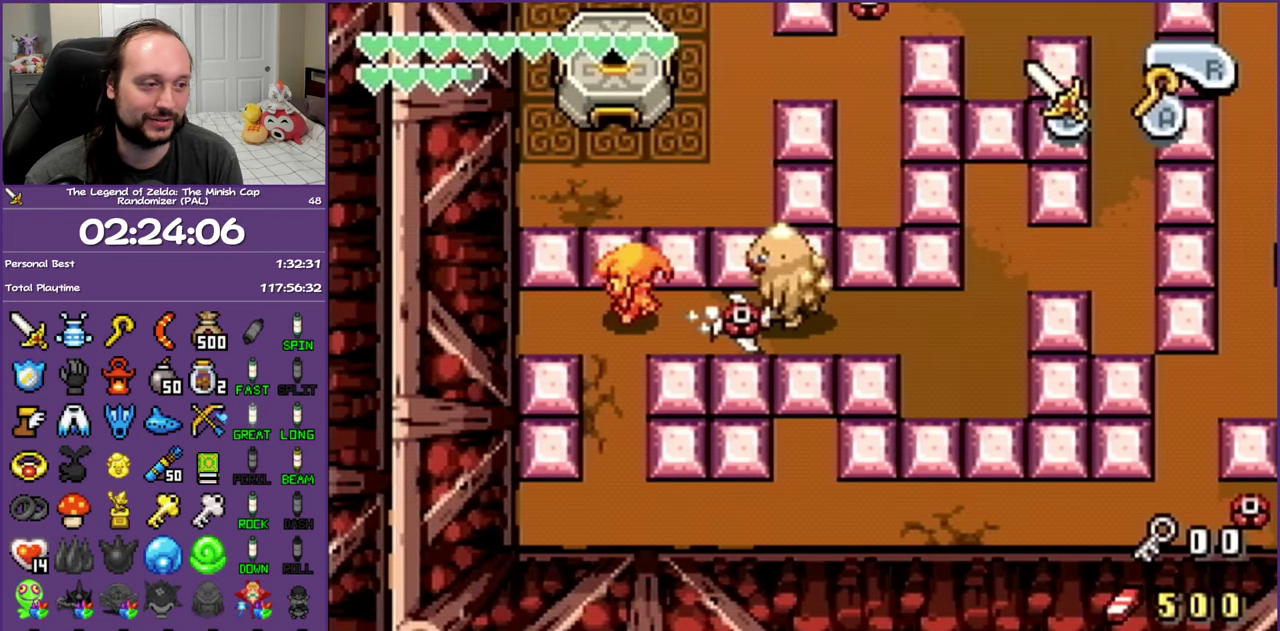
{"buttons": ["DPAD_DOWN"], "events": [[133, "DPAD_RIGHT", "down"], [283, "DPAD_RIGHT", "up"]]}
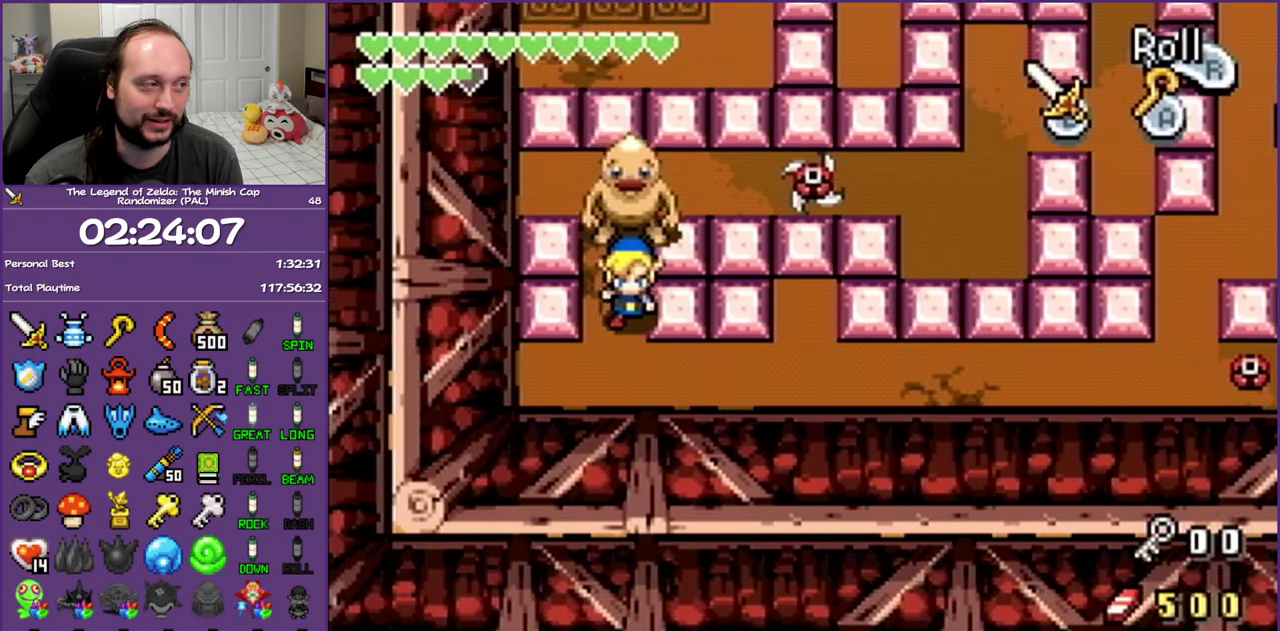
{"buttons": ["DPAD_RIGHT"], "events": [[133, "DPAD_RIGHT", "down"], [183, "DPAD_DOWN", "up"], [183, "R1", "down"], [350, "R1", "up"]]}
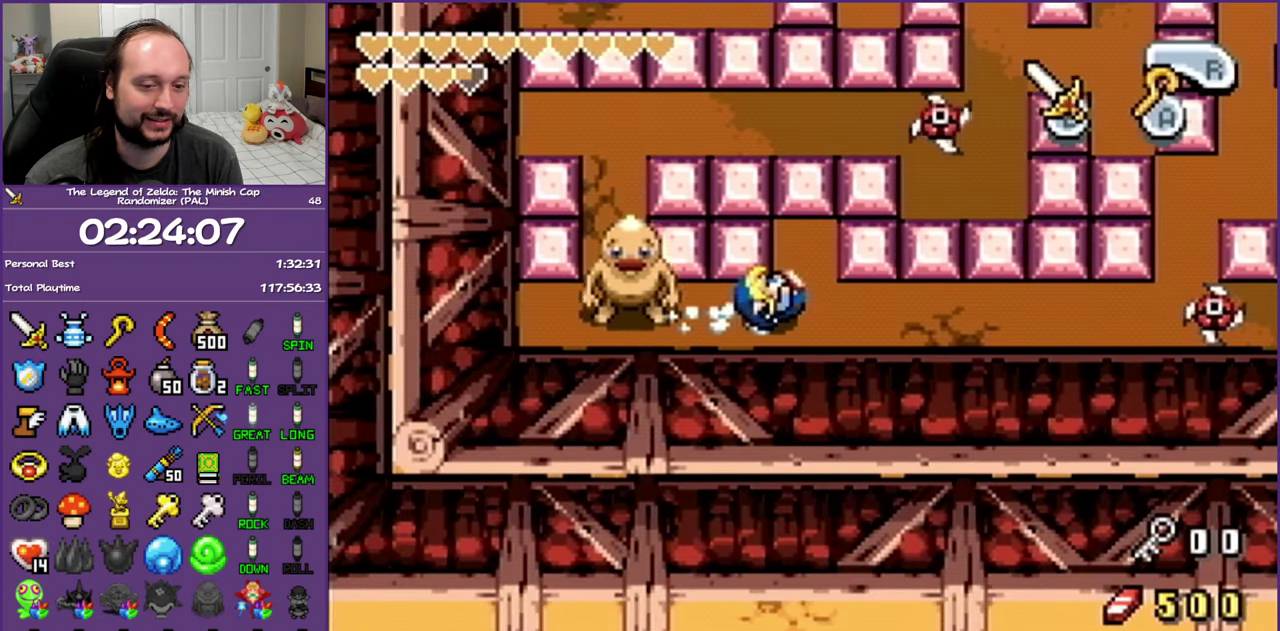
{"buttons": ["DPAD_RIGHT"], "events": [[317, "R1", "down"], [433, "R1", "up"]]}
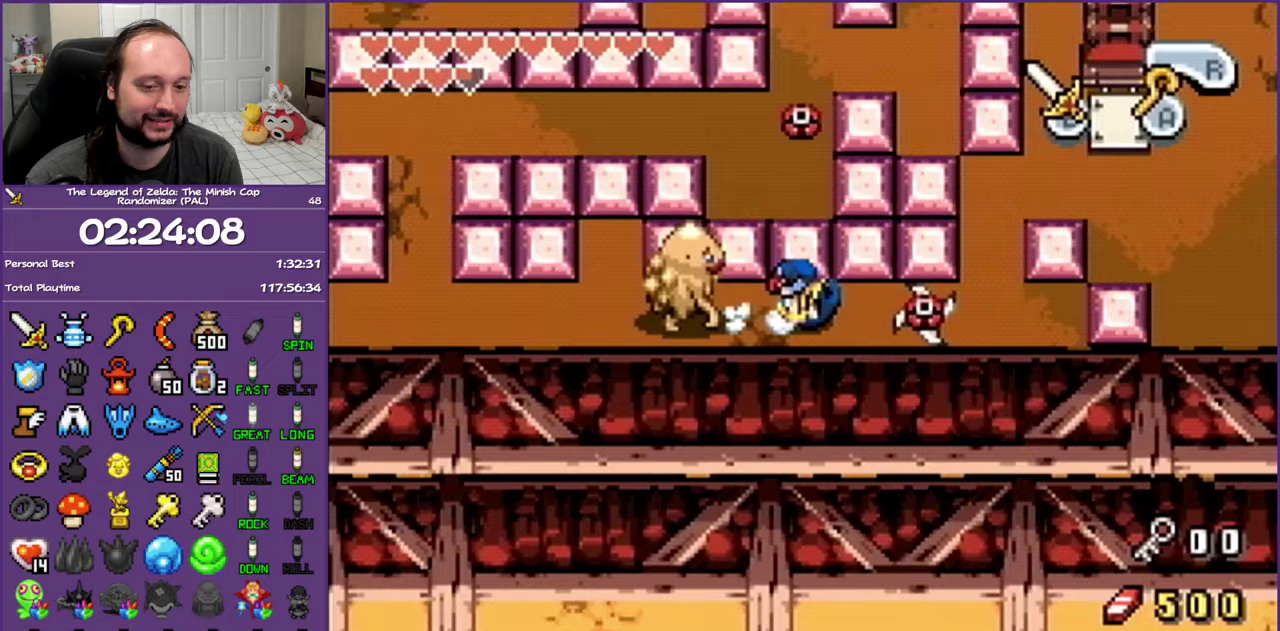
{"buttons": ["R1", "DPAD_RIGHT"], "events": [[50, "R1", "down"], [167, "R1", "up"], [267, "R1", "down"], [350, "R1", "up"], [433, "R1", "down"]]}
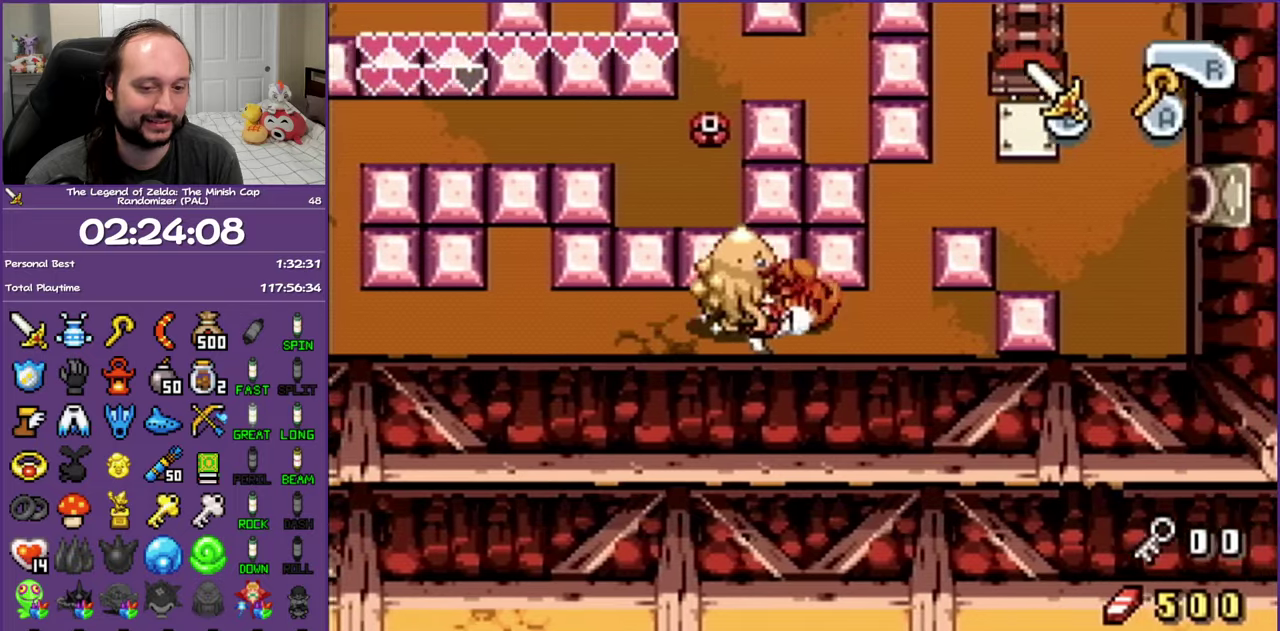
{"buttons": ["DPAD_UP", "DPAD_LEFT"], "events": [[83, "R1", "up"], [117, "DPAD_UP", "down"], [183, "DPAD_RIGHT", "up"], [250, "DPAD_LEFT", "down"]]}
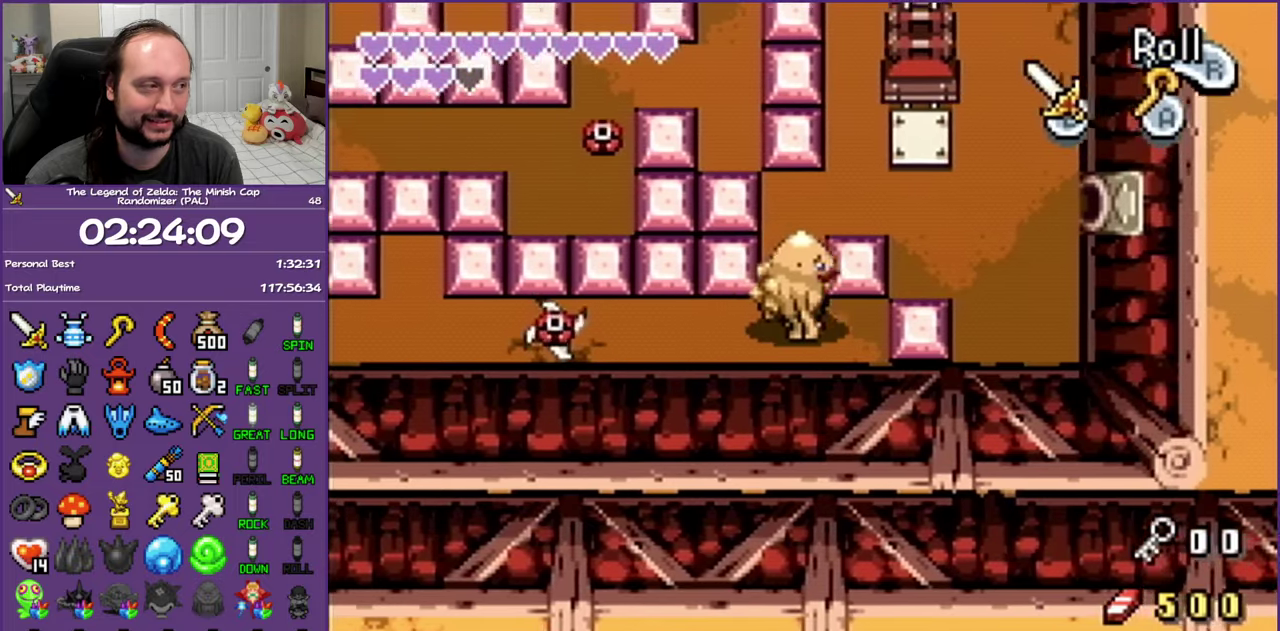
{"buttons": ["DPAD_RIGHT"], "events": [[100, "DPAD_LEFT", "up"], [150, "DPAD_RIGHT", "down"], [317, "DPAD_UP", "up"]]}
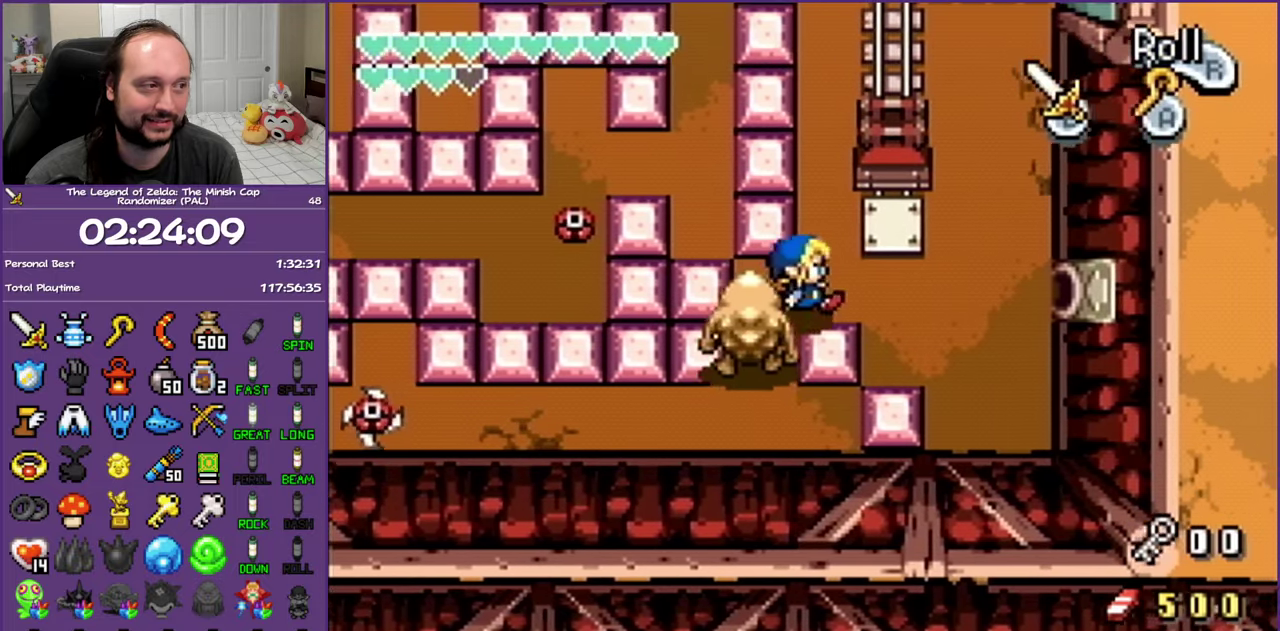
{"buttons": ["DPAD_UP"], "events": [[150, "DPAD_UP", "down"], [217, "DPAD_RIGHT", "up"], [283, "A", "down"], [350, "A", "up"]]}
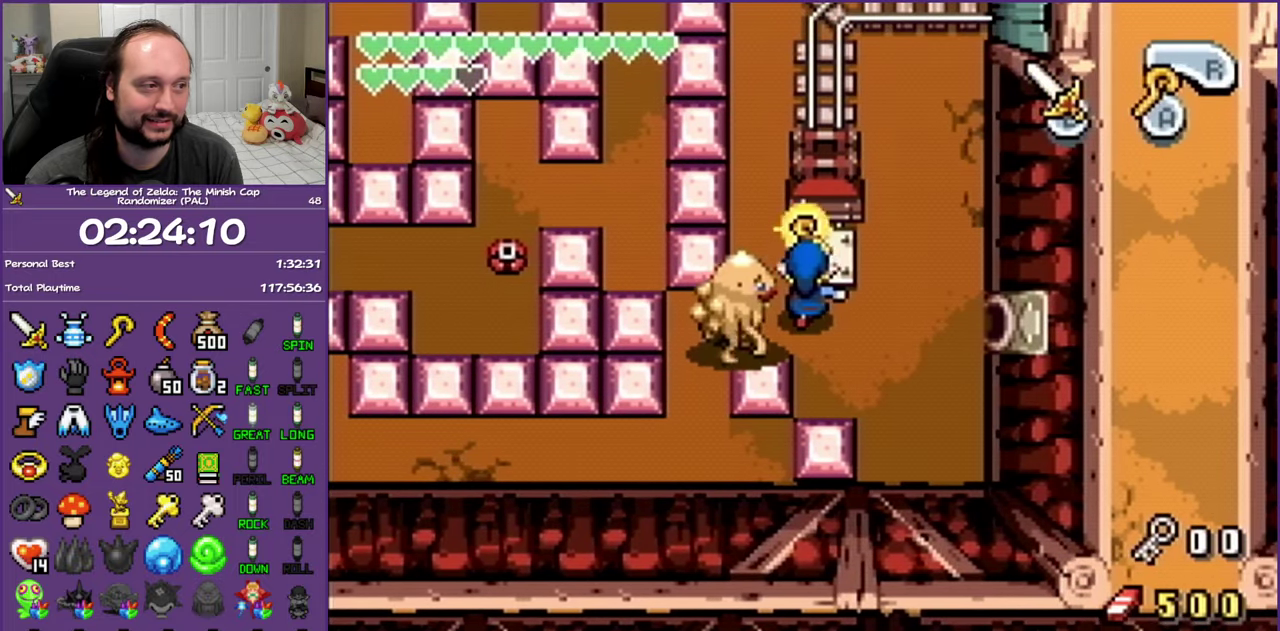
{"buttons": ["DPAD_UP"], "events": []}
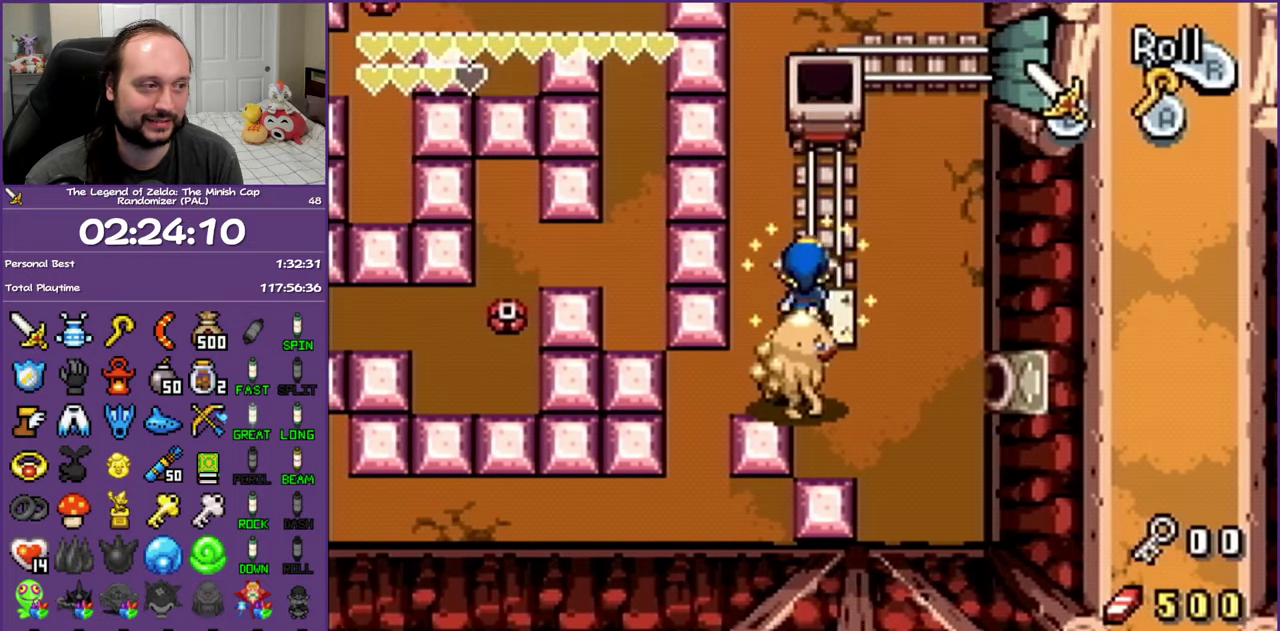
{"buttons": ["DPAD_UP"], "events": []}